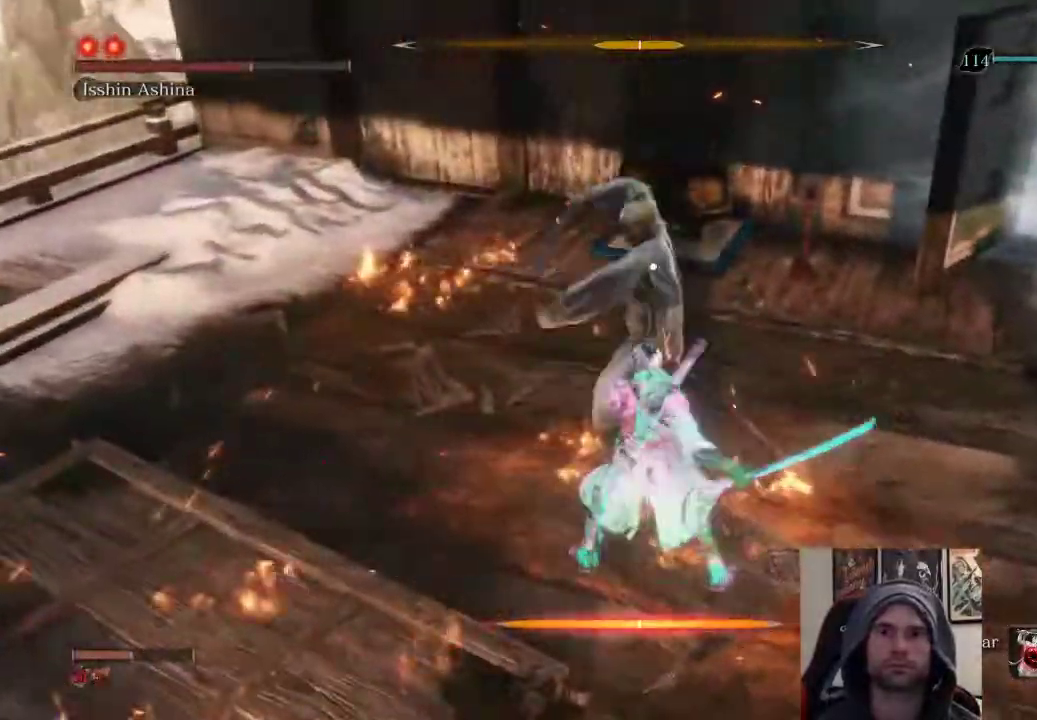
Gameplay with a controller (PlayStation layout); each line is a JSON object with the inputs held at the frame after it. "events" lists button and stick changes between this image and that frame as [ms after this image, input, new state], when the widget could be followed in between.
{"buttons": [], "left_stick": "center", "right_stick": "center", "events": [[200, "L1", "up"]]}
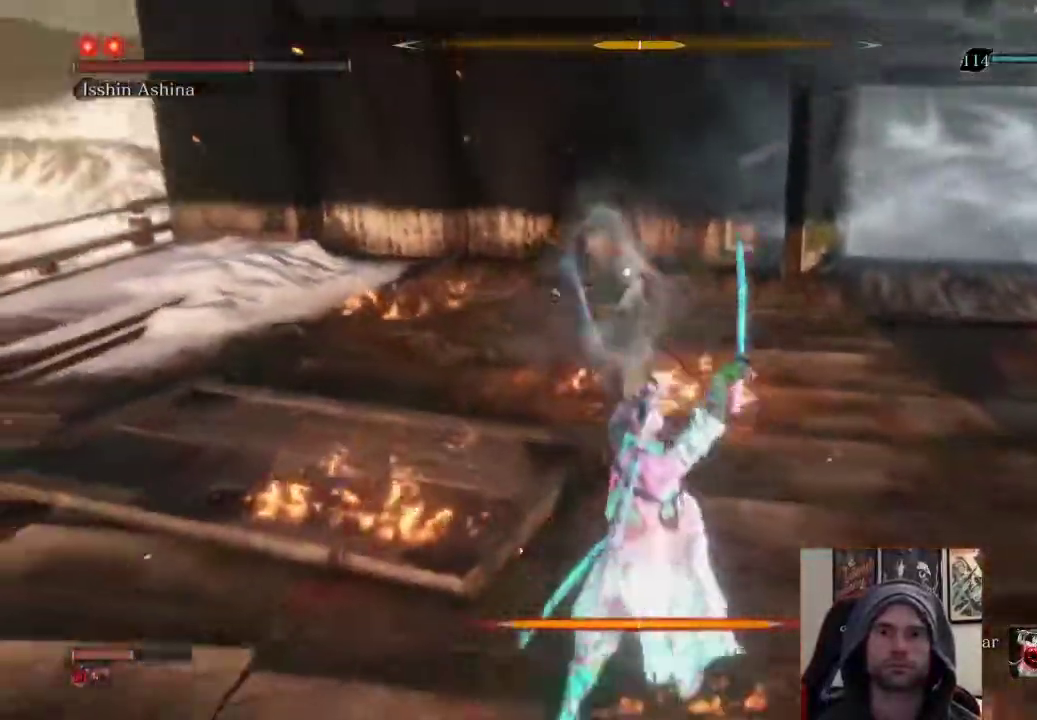
{"buttons": ["CIRCLE"], "left_stick": "up", "right_stick": "center", "events": [[50, "left_stick", "up-right"], [433, "left_stick", "up"], [483, "CIRCLE", "down"]]}
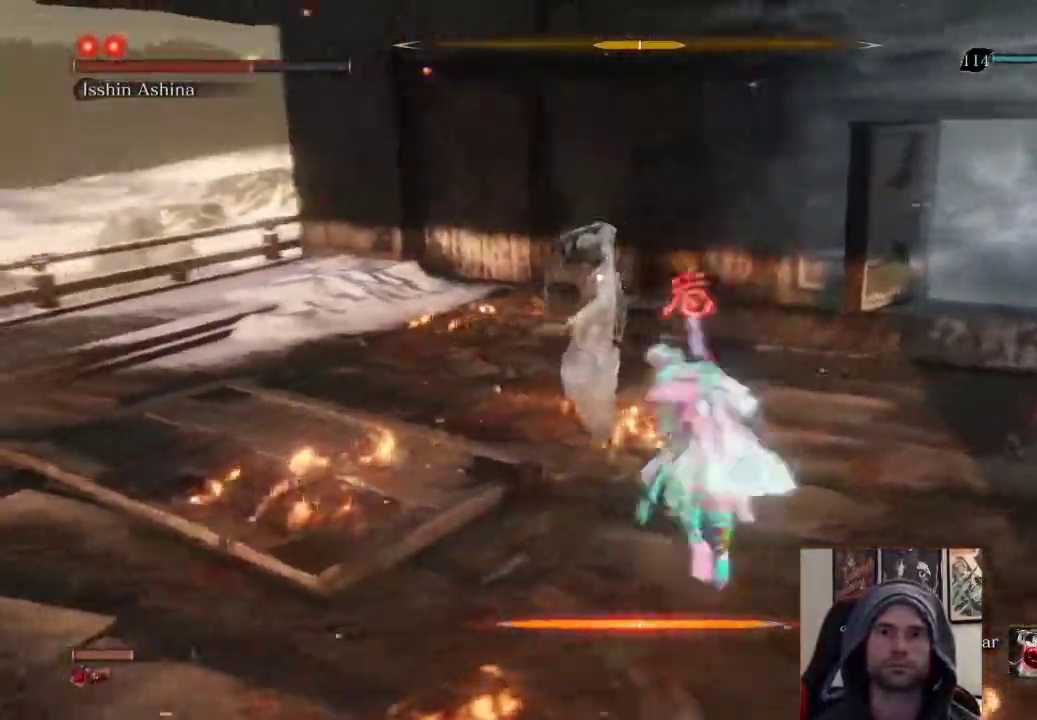
{"buttons": [], "left_stick": "up", "right_stick": "center", "events": [[117, "CIRCLE", "up"], [183, "R1", "down"], [283, "R1", "up"], [367, "R1", "down"], [500, "R1", "up"]]}
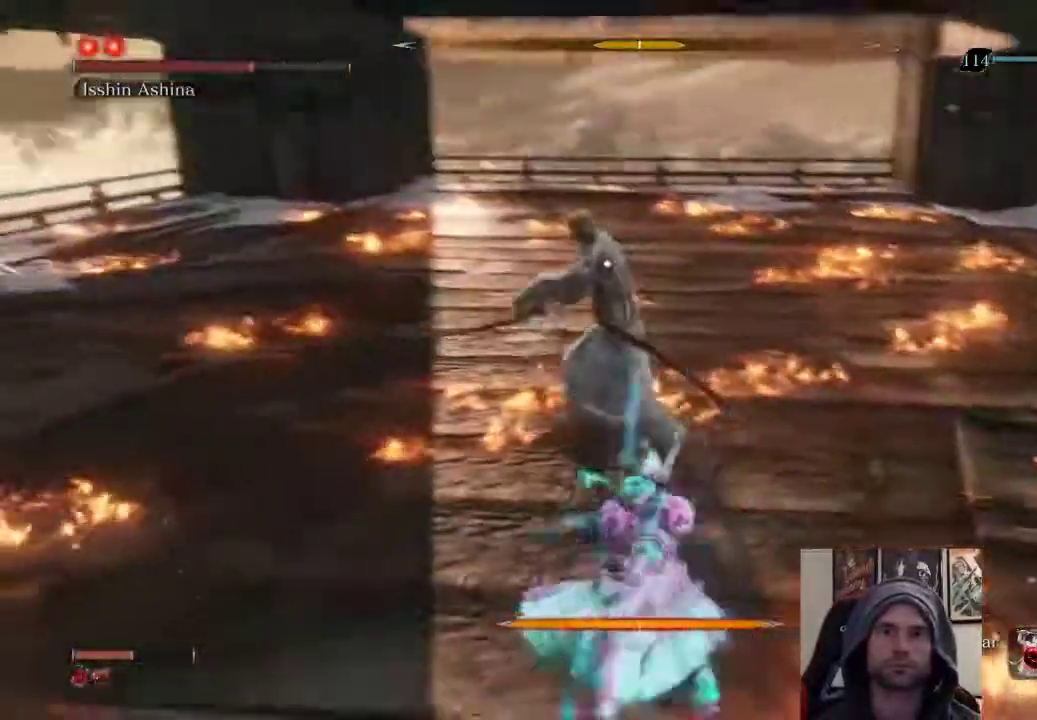
{"buttons": ["R1"], "left_stick": "up", "right_stick": "center", "events": [[333, "R1", "down"], [400, "R1", "up"], [500, "R1", "down"]]}
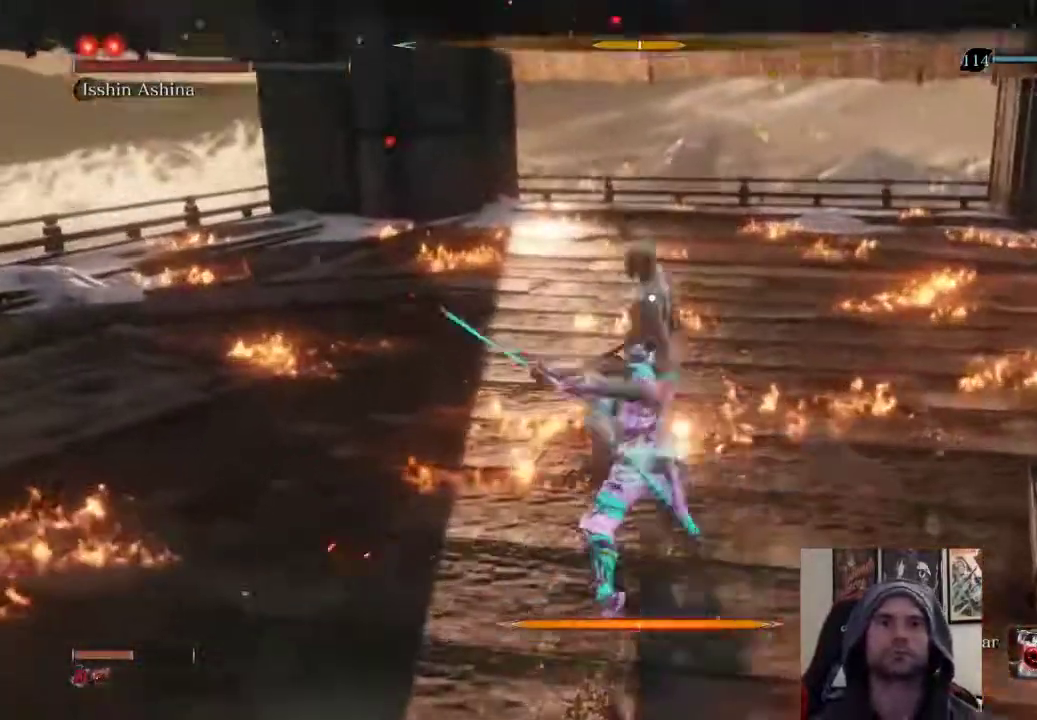
{"buttons": ["R1"], "left_stick": "up", "right_stick": "center", "events": [[250, "R1", "up"], [483, "R1", "down"]]}
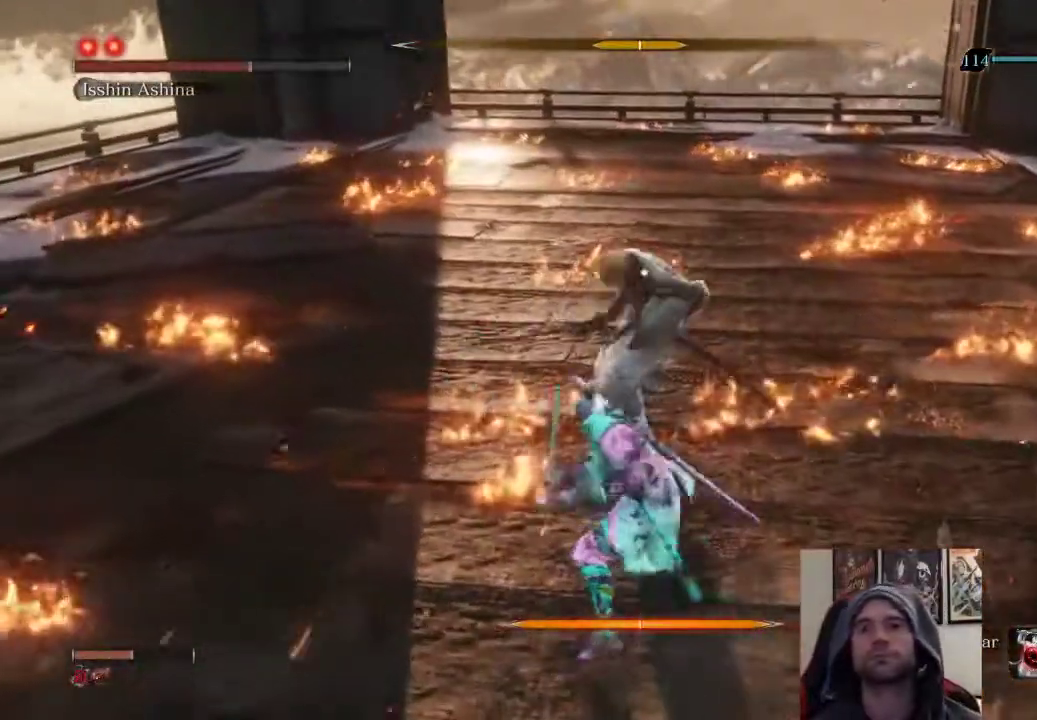
{"buttons": [], "left_stick": "up", "right_stick": "center", "events": [[67, "R1", "up"], [150, "R1", "down"], [250, "R1", "up"], [317, "R1", "down"], [450, "R1", "up"]]}
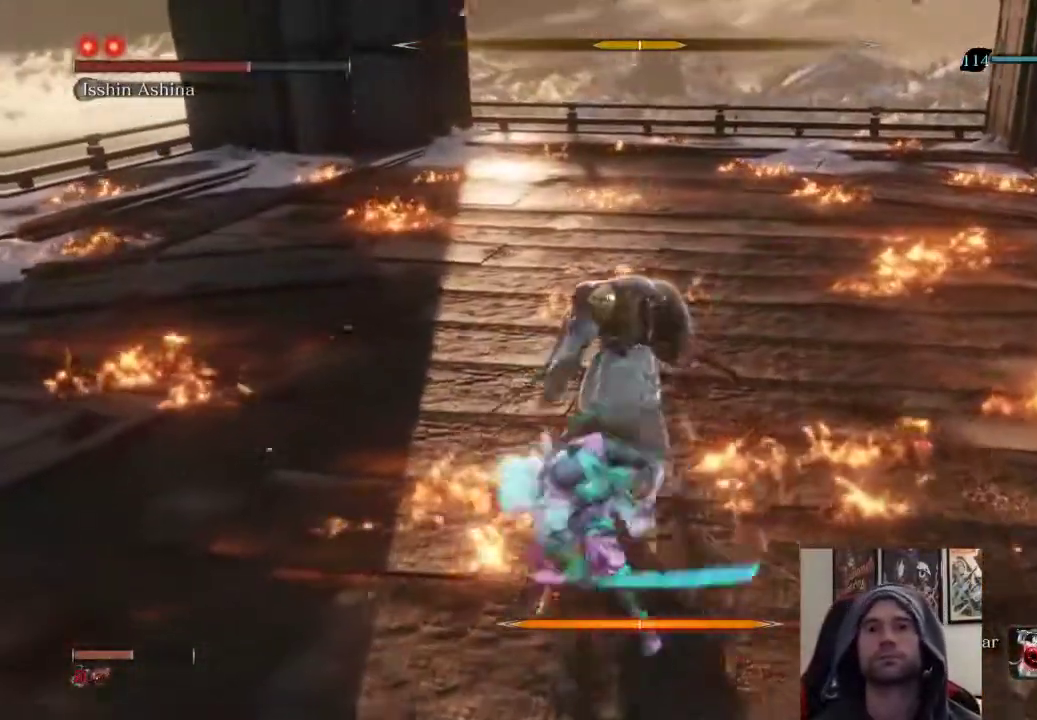
{"buttons": ["R1"], "left_stick": "up", "right_stick": "center", "events": [[150, "R1", "down"], [267, "R1", "up"], [367, "R1", "down"]]}
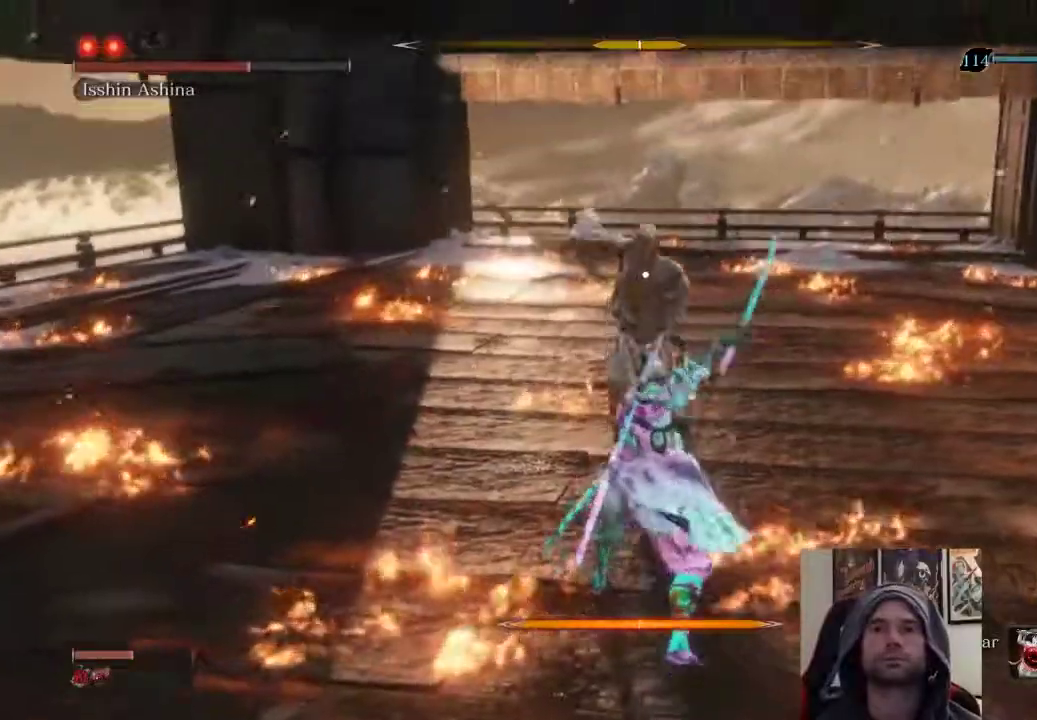
{"buttons": [], "left_stick": "center", "right_stick": "center", "events": [[50, "R1", "up"], [500, "left_stick", "center"]]}
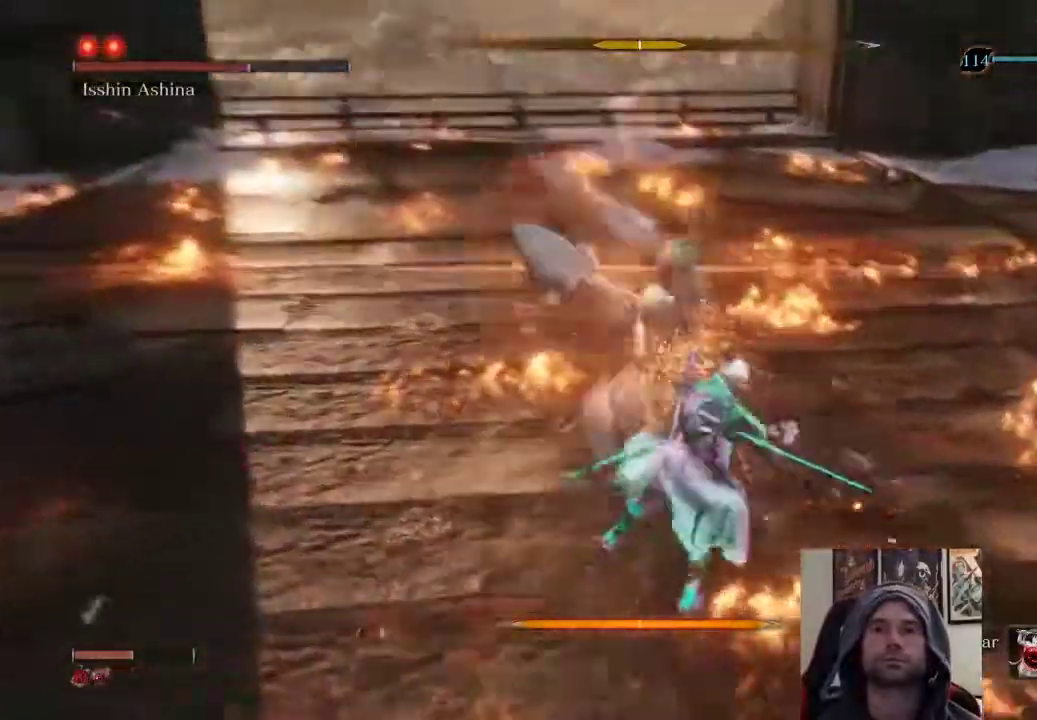
{"buttons": [], "left_stick": "center", "right_stick": "center", "events": [[333, "L1", "down"], [500, "L1", "up"]]}
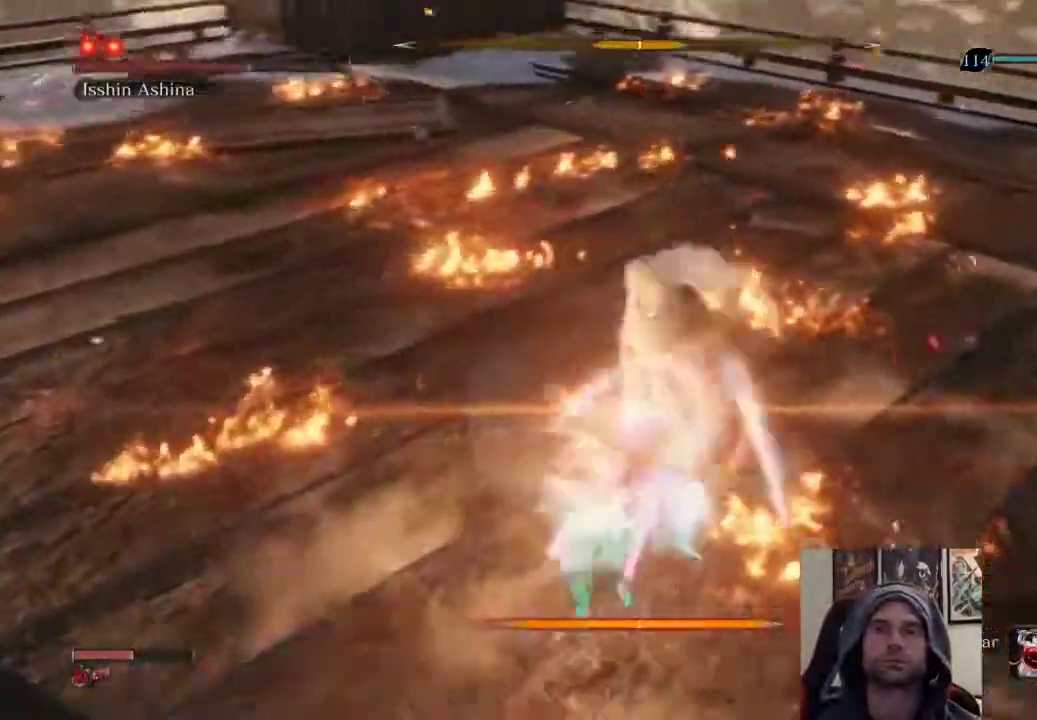
{"buttons": [], "left_stick": "center", "right_stick": "center", "events": []}
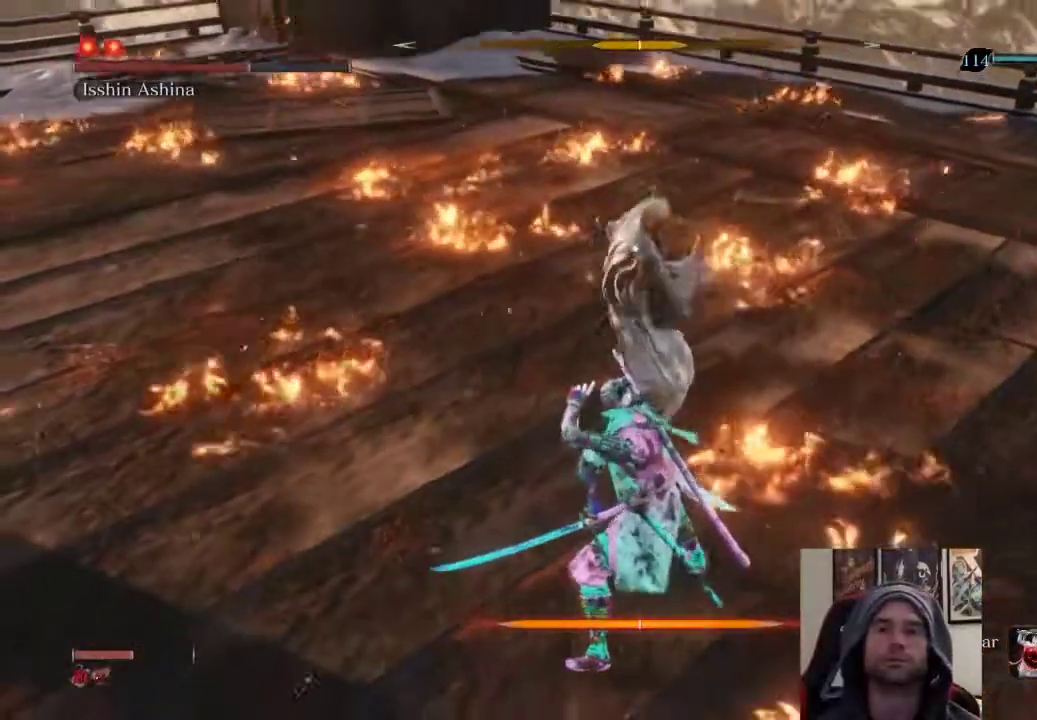
{"buttons": [], "left_stick": "center", "right_stick": "center", "events": [[267, "L1", "down"], [433, "L1", "up"]]}
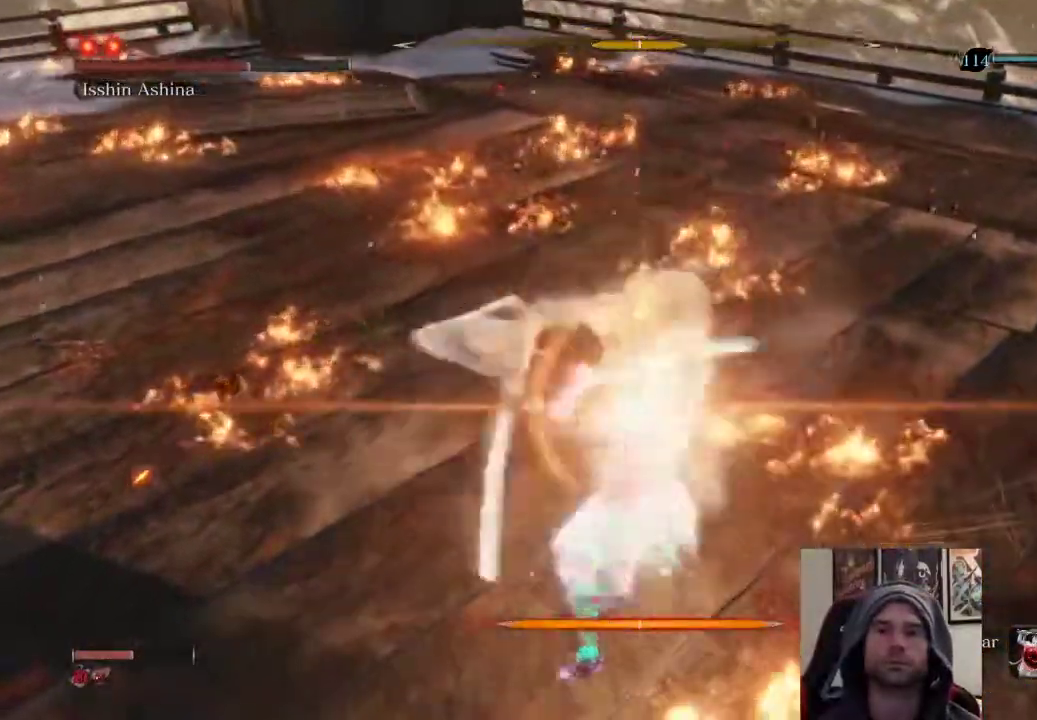
{"buttons": ["R1"], "left_stick": "up", "right_stick": "center", "events": [[17, "left_stick", "up"], [83, "R1", "down"], [233, "R1", "up"], [467, "R1", "down"]]}
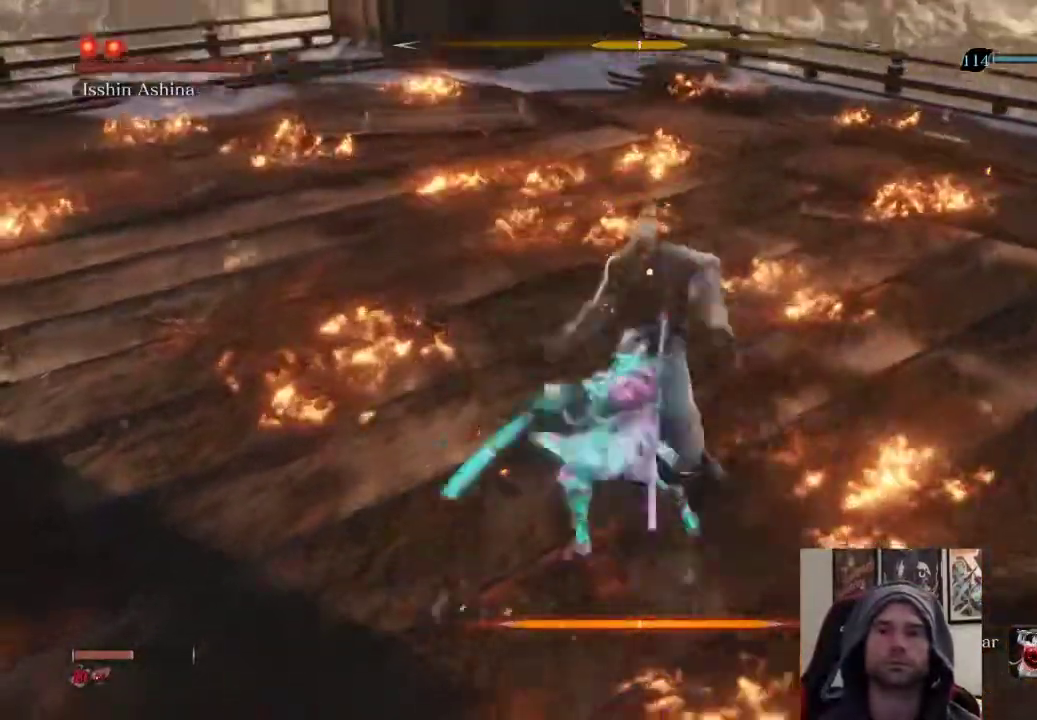
{"buttons": [], "left_stick": "up", "right_stick": "center", "events": [[83, "R1", "up"], [150, "R1", "down"], [333, "R1", "up"]]}
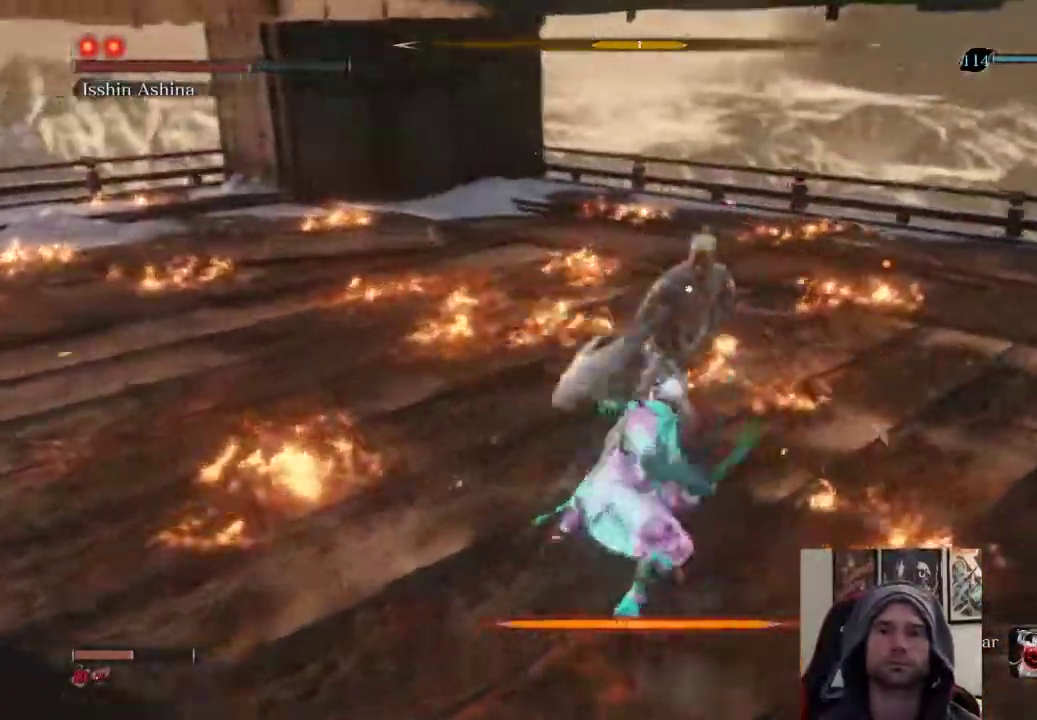
{"buttons": [], "left_stick": "center", "right_stick": "center", "events": [[267, "left_stick", "center"]]}
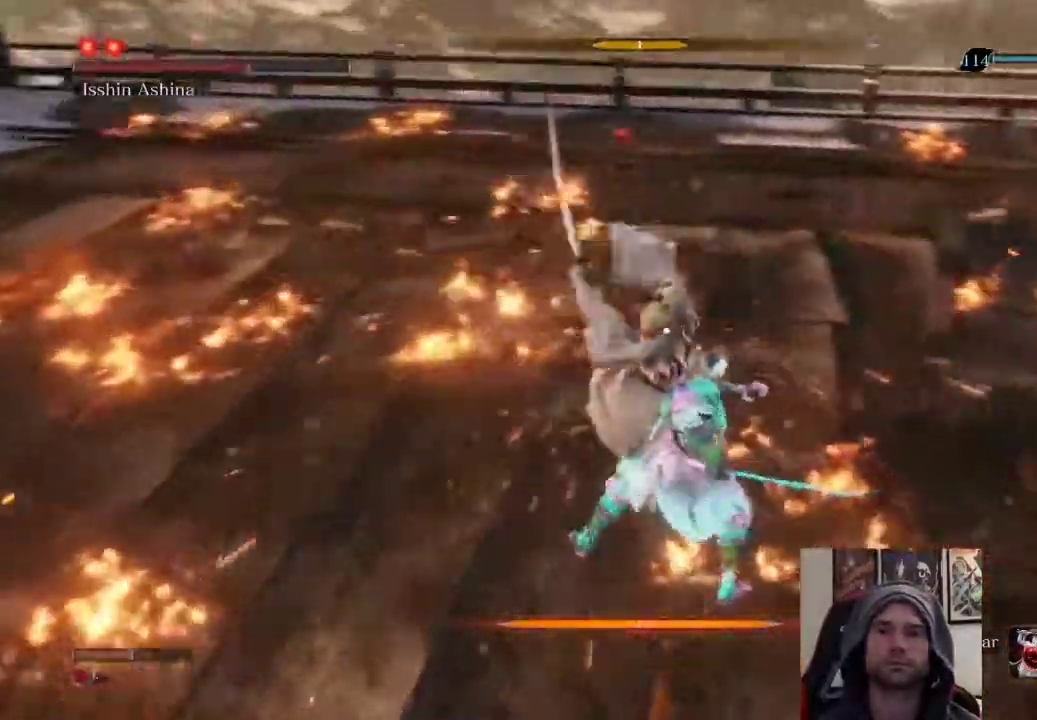
{"buttons": [], "left_stick": "center", "right_stick": "center", "events": [[167, "L1", "down"], [333, "L1", "up"]]}
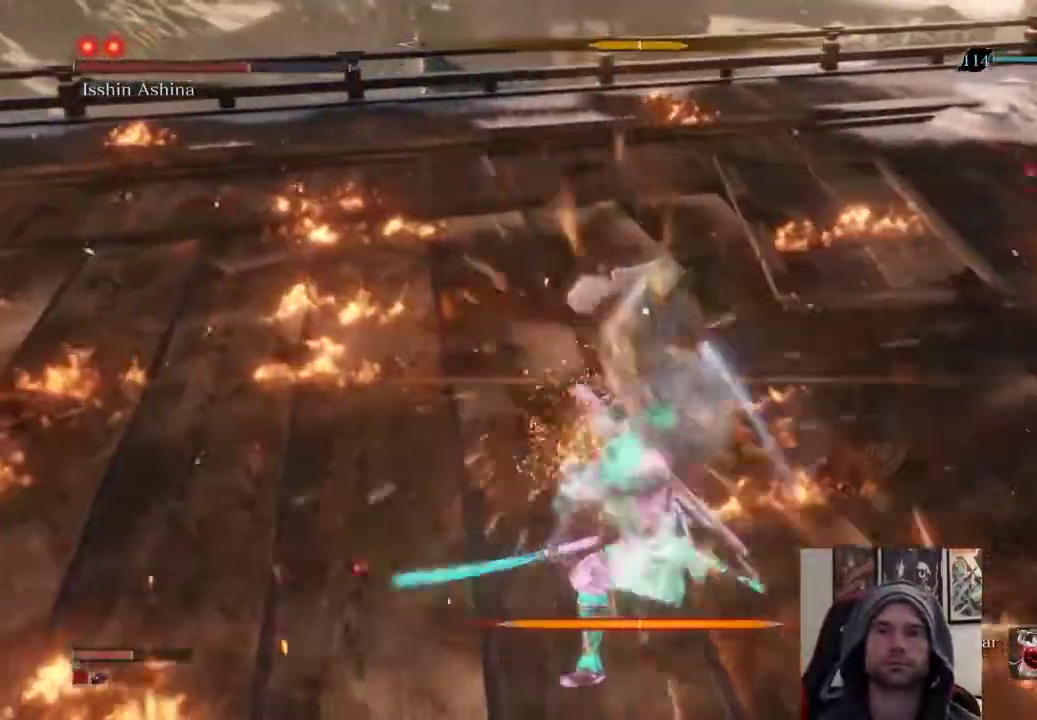
{"buttons": [], "left_stick": "center", "right_stick": "center", "events": []}
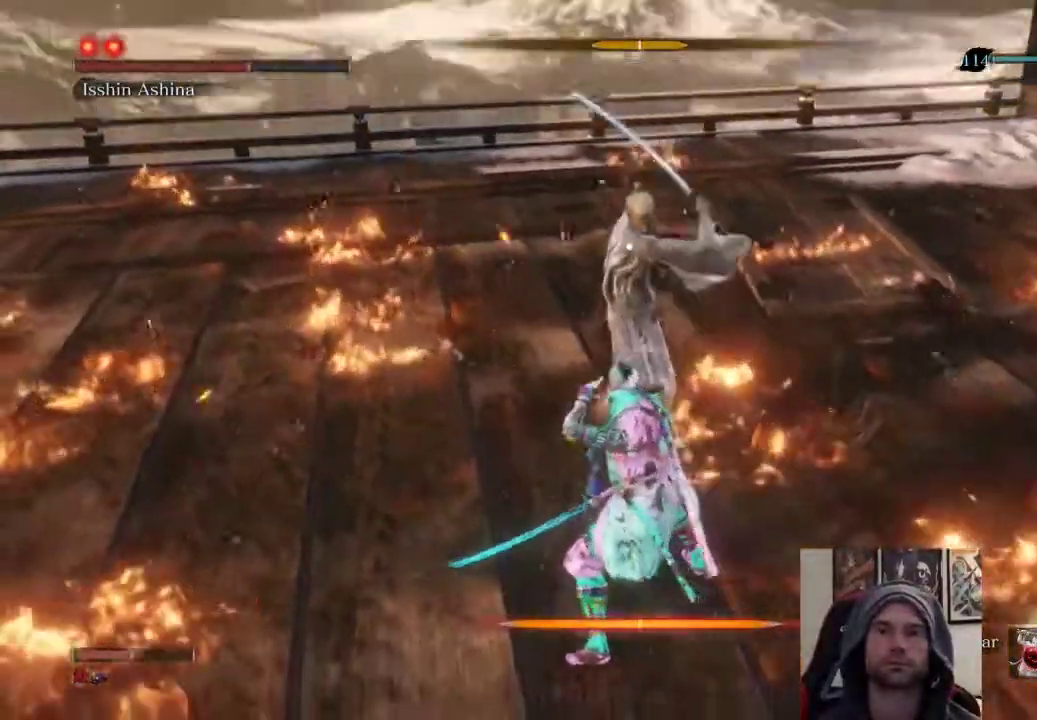
{"buttons": ["R1"], "left_stick": "up", "right_stick": "center", "events": [[100, "L1", "down"], [317, "L1", "up"], [367, "left_stick", "up"], [467, "R1", "down"]]}
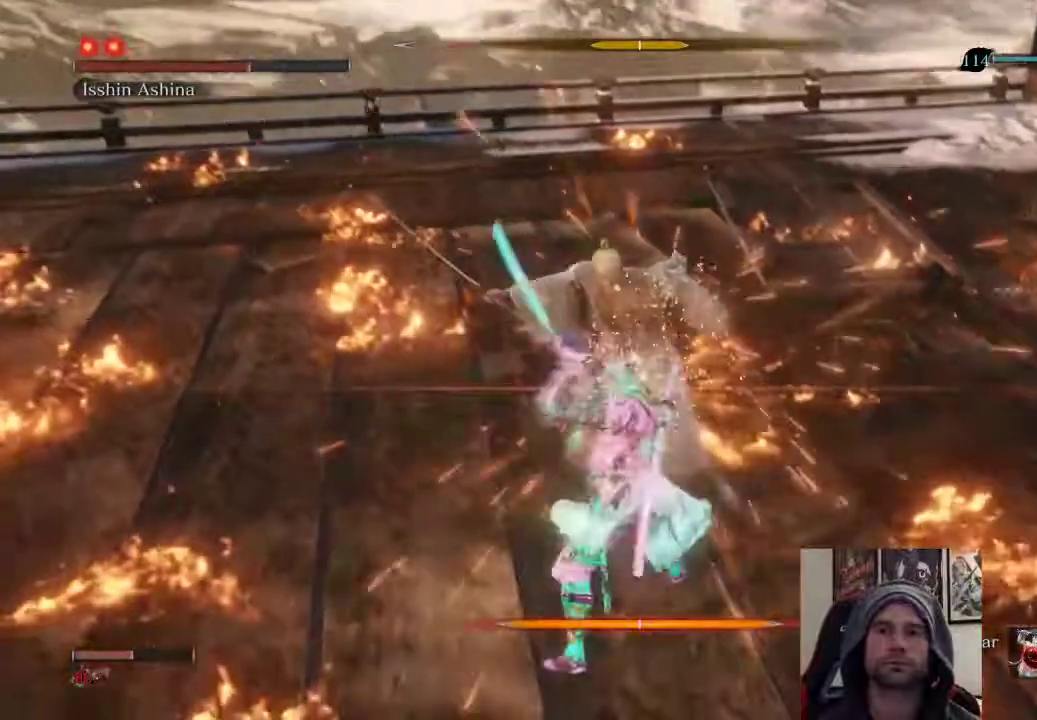
{"buttons": [], "left_stick": "up", "right_stick": "center", "events": [[117, "R1", "up"], [333, "R1", "down"], [467, "R1", "up"]]}
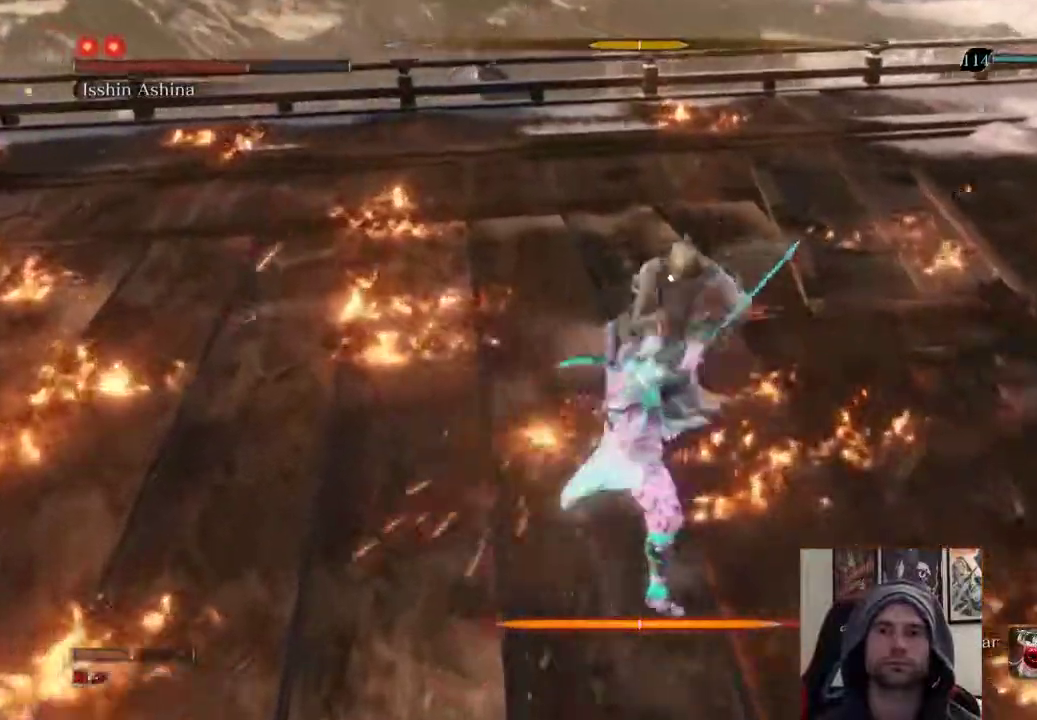
{"buttons": [], "left_stick": "up", "right_stick": "center", "events": [[33, "R1", "down"], [183, "R1", "up"]]}
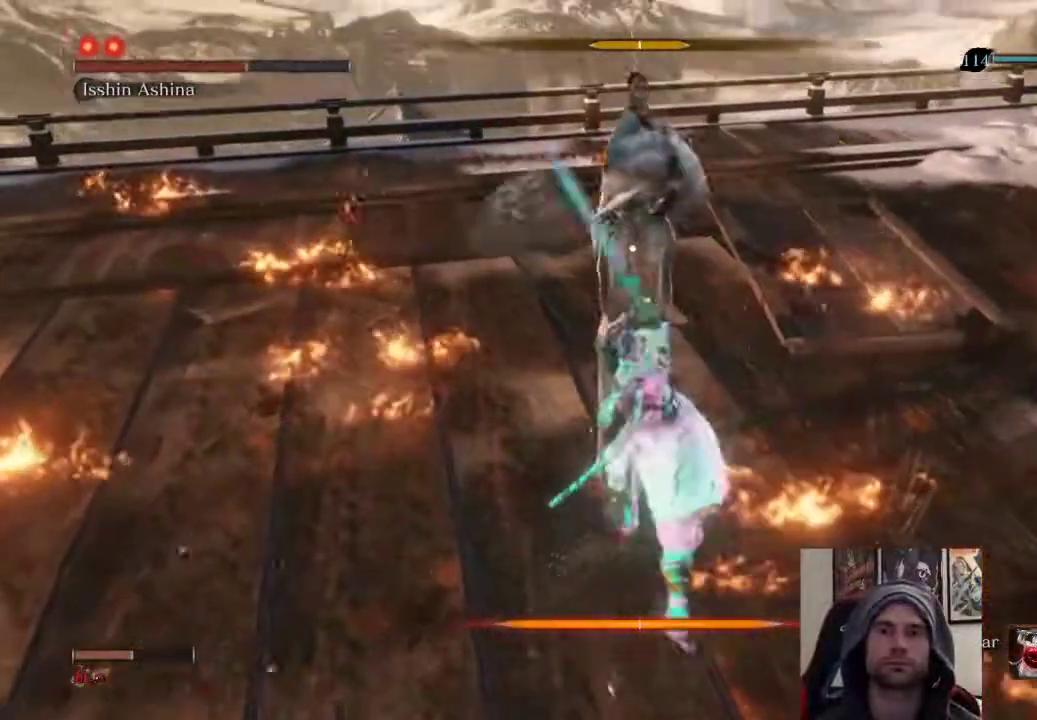
{"buttons": ["CIRCLE"], "left_stick": "up", "right_stick": "center", "events": [[467, "CIRCLE", "down"]]}
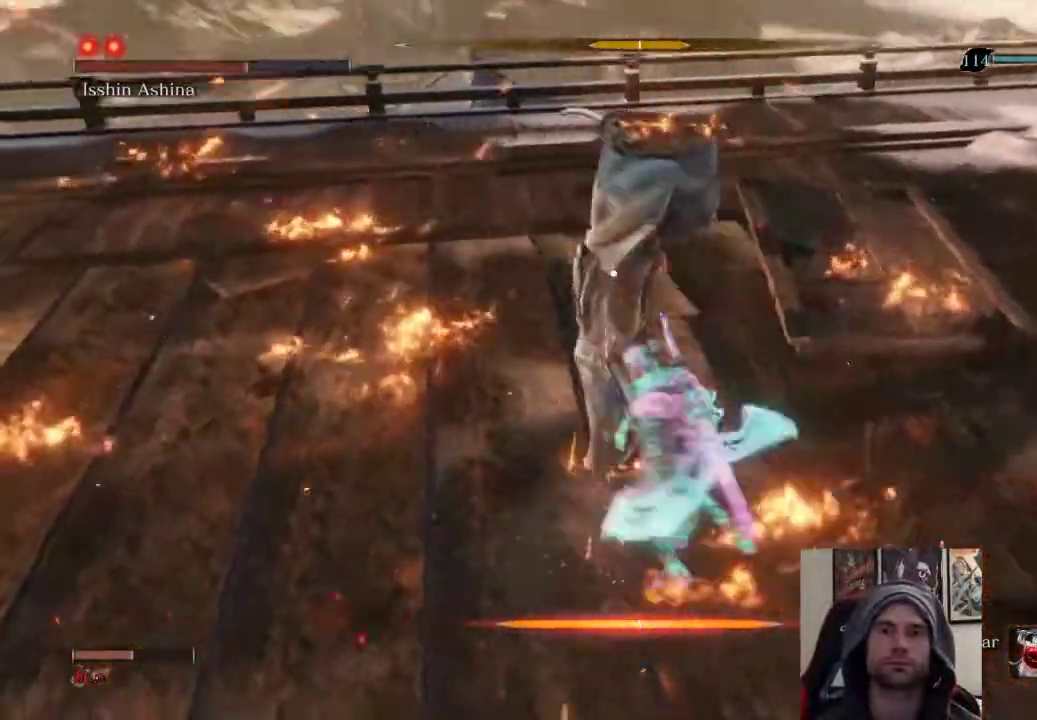
{"buttons": [], "left_stick": "up", "right_stick": "center", "events": [[83, "CIRCLE", "up"]]}
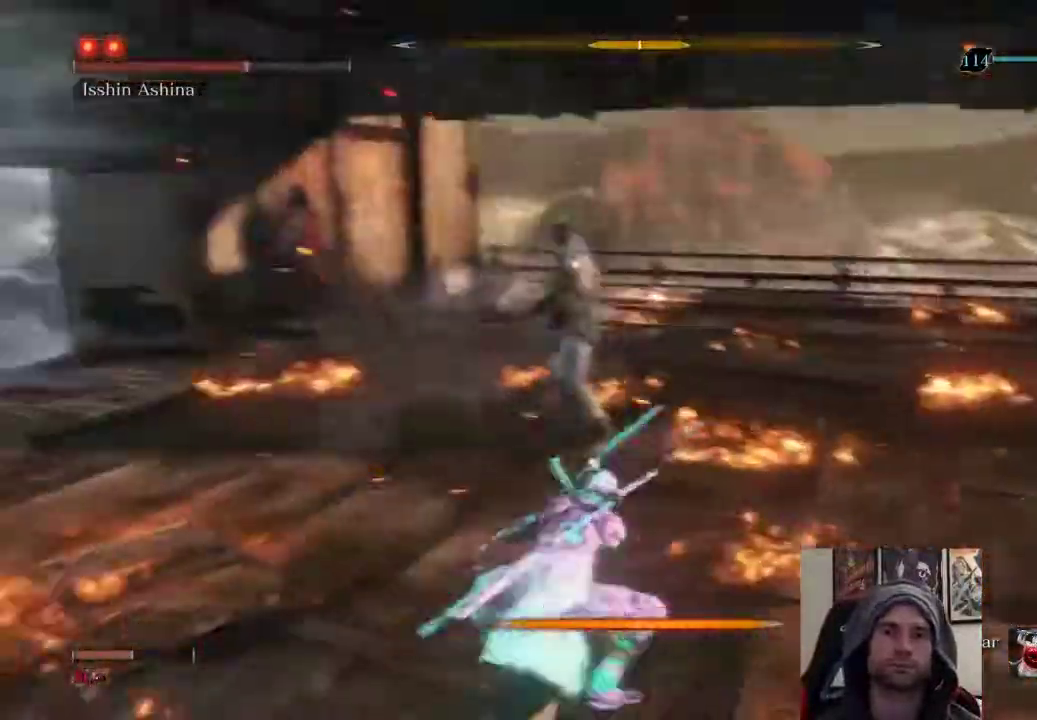
{"buttons": [], "left_stick": "up", "right_stick": "center", "events": []}
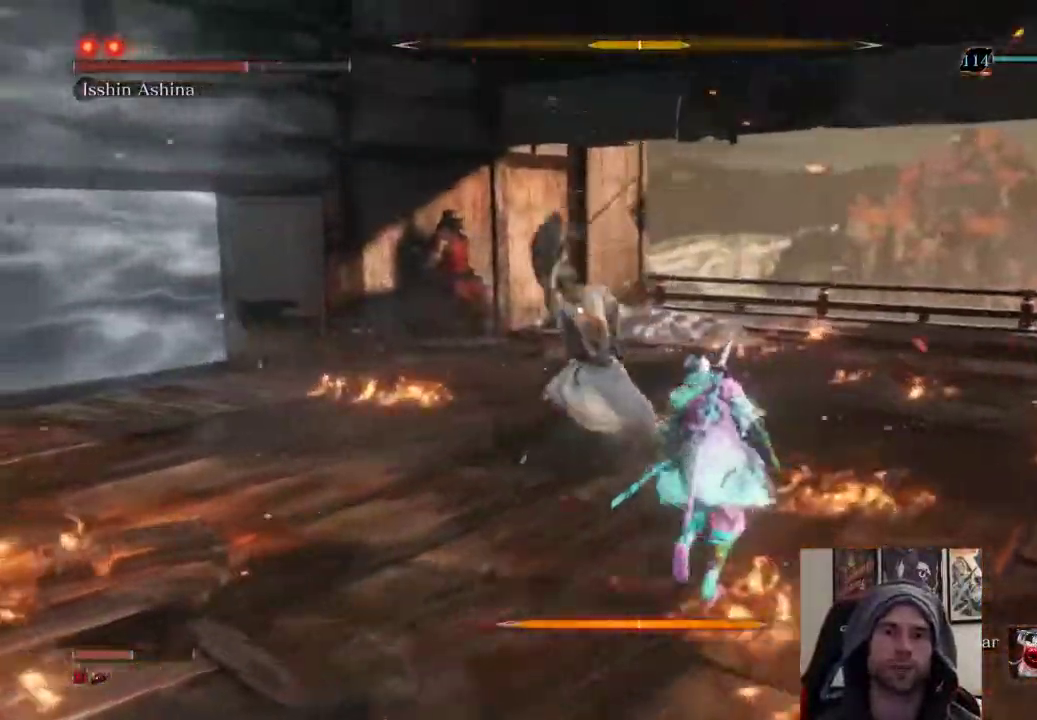
{"buttons": [], "left_stick": "up-right", "right_stick": "center", "events": [[450, "left_stick", "up-right"]]}
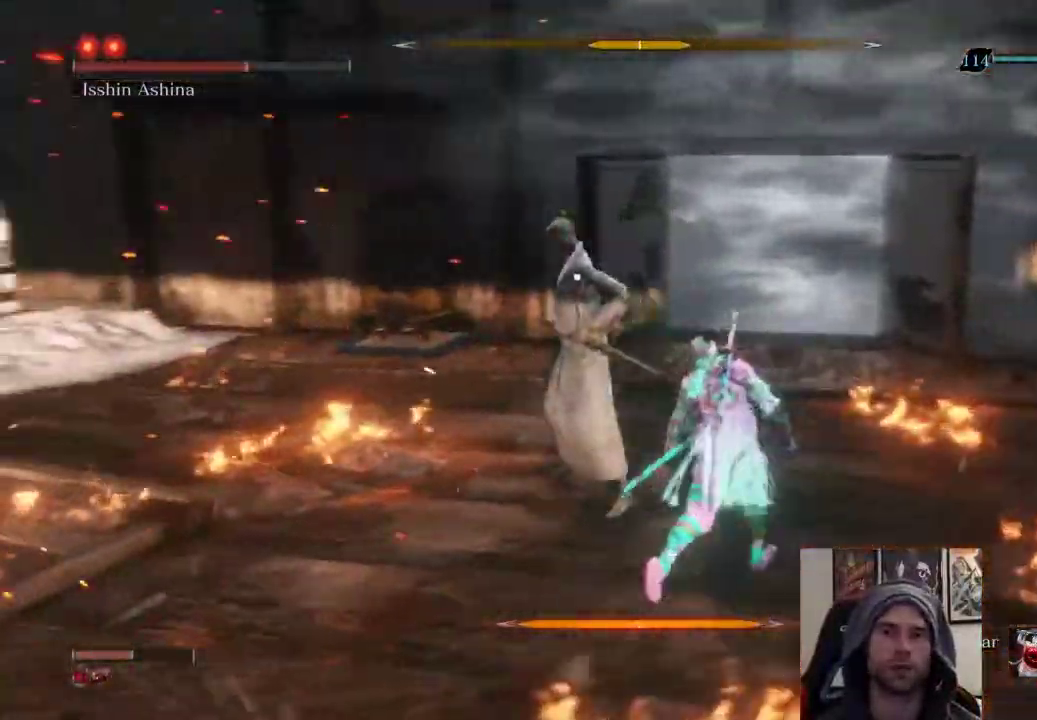
{"buttons": [], "left_stick": "center", "right_stick": "center", "events": [[283, "R1", "down"], [400, "R1", "up"], [450, "left_stick", "center"]]}
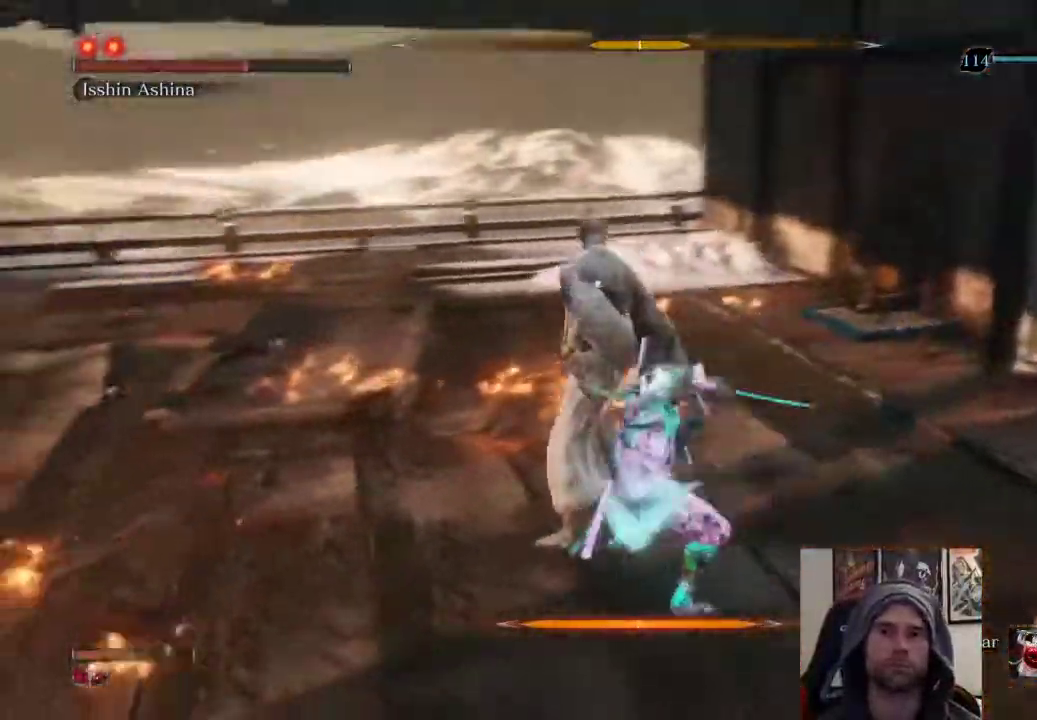
{"buttons": [], "left_stick": "up", "right_stick": "center", "events": [[150, "R1", "down"], [267, "R1", "up"], [267, "left_stick", "up"], [367, "R1", "down"], [483, "R1", "up"]]}
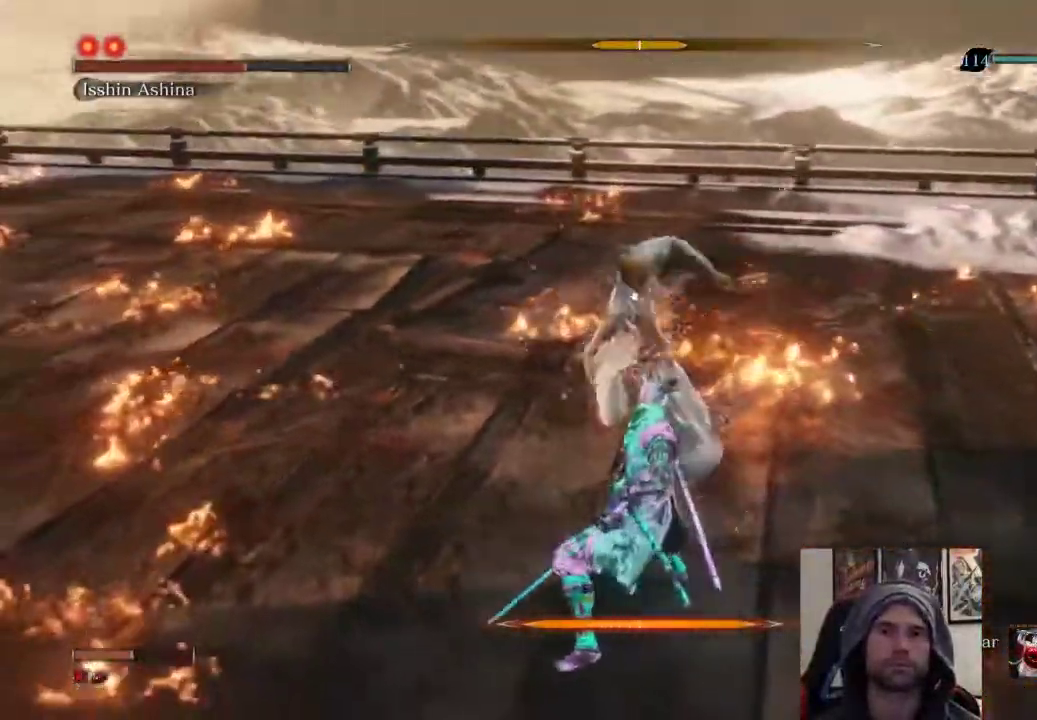
{"buttons": [], "left_stick": "up", "right_stick": "center", "events": [[333, "R1", "down"], [450, "R1", "up"]]}
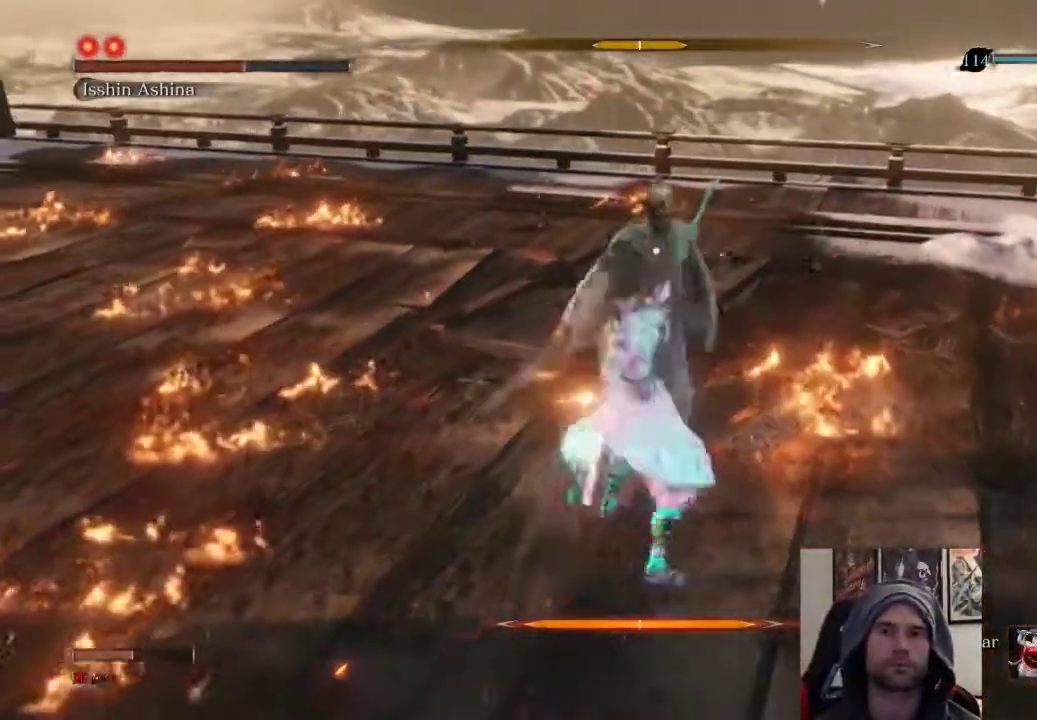
{"buttons": ["R1"], "left_stick": "up", "right_stick": "center", "events": [[33, "R1", "down"], [250, "R1", "up"], [467, "R1", "down"]]}
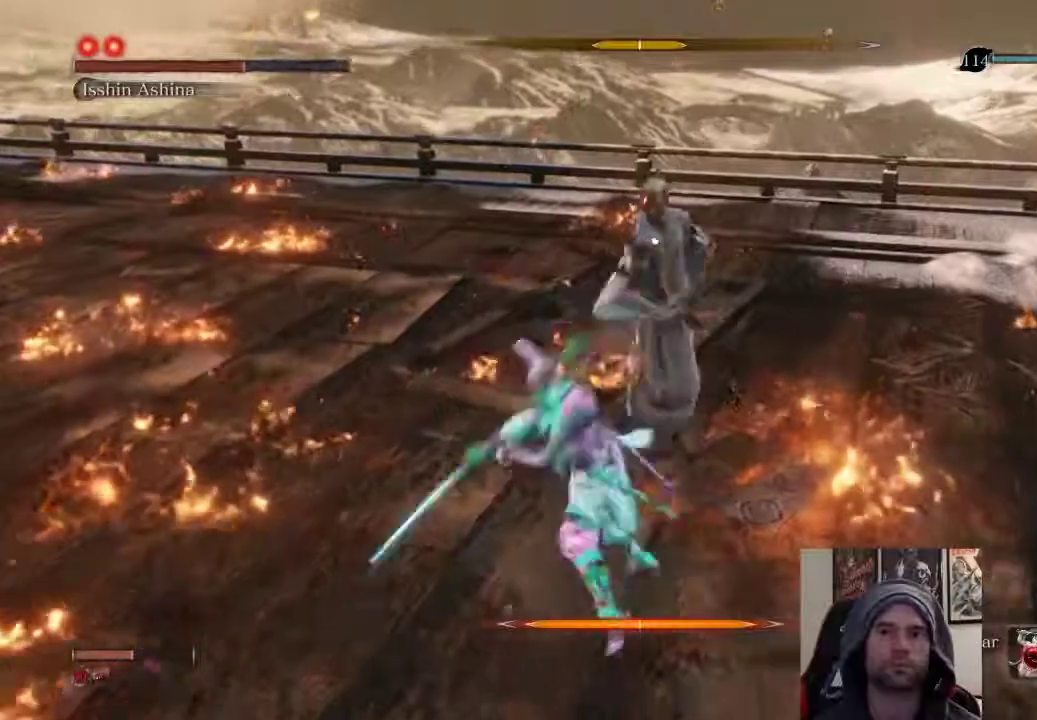
{"buttons": [], "left_stick": "up-left", "right_stick": "center", "events": [[83, "R1", "up"], [183, "R1", "down"], [333, "left_stick", "up-left"], [383, "R1", "up"]]}
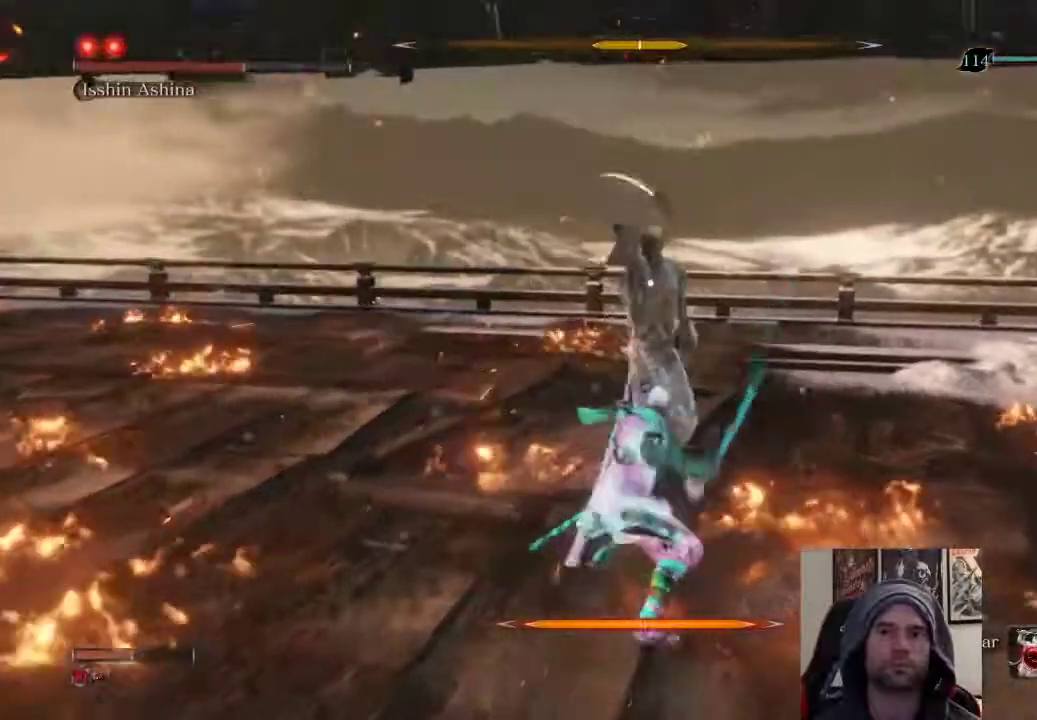
{"buttons": [], "left_stick": "center", "right_stick": "center", "events": [[317, "left_stick", "center"]]}
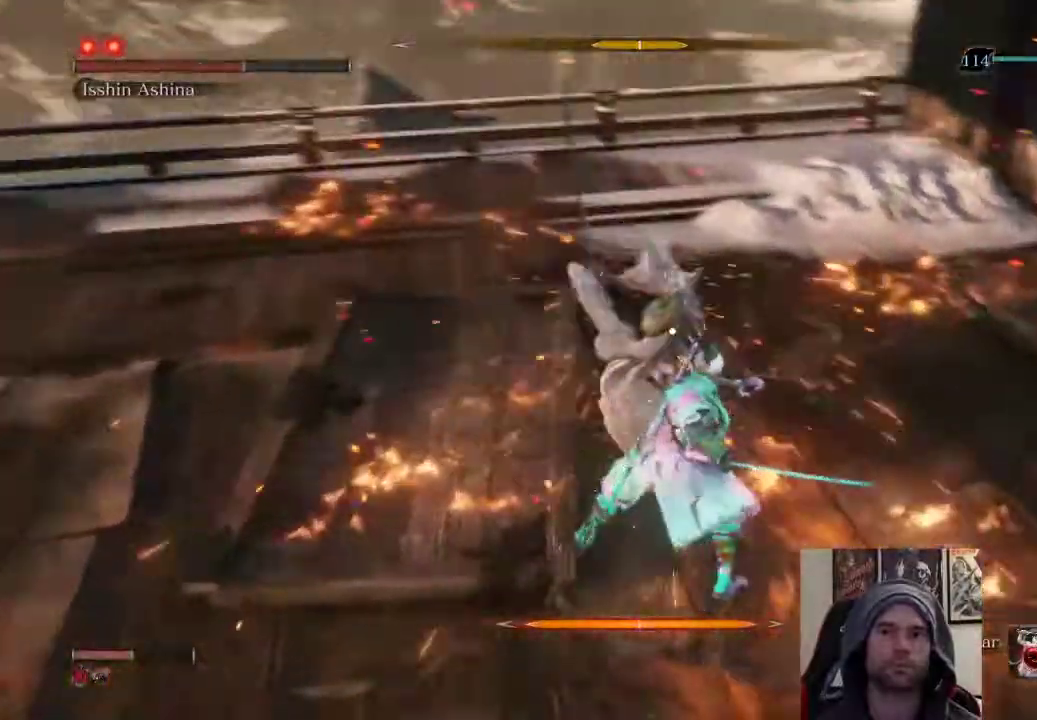
{"buttons": [], "left_stick": "center", "right_stick": "center", "events": [[167, "L1", "down"], [367, "L1", "up"]]}